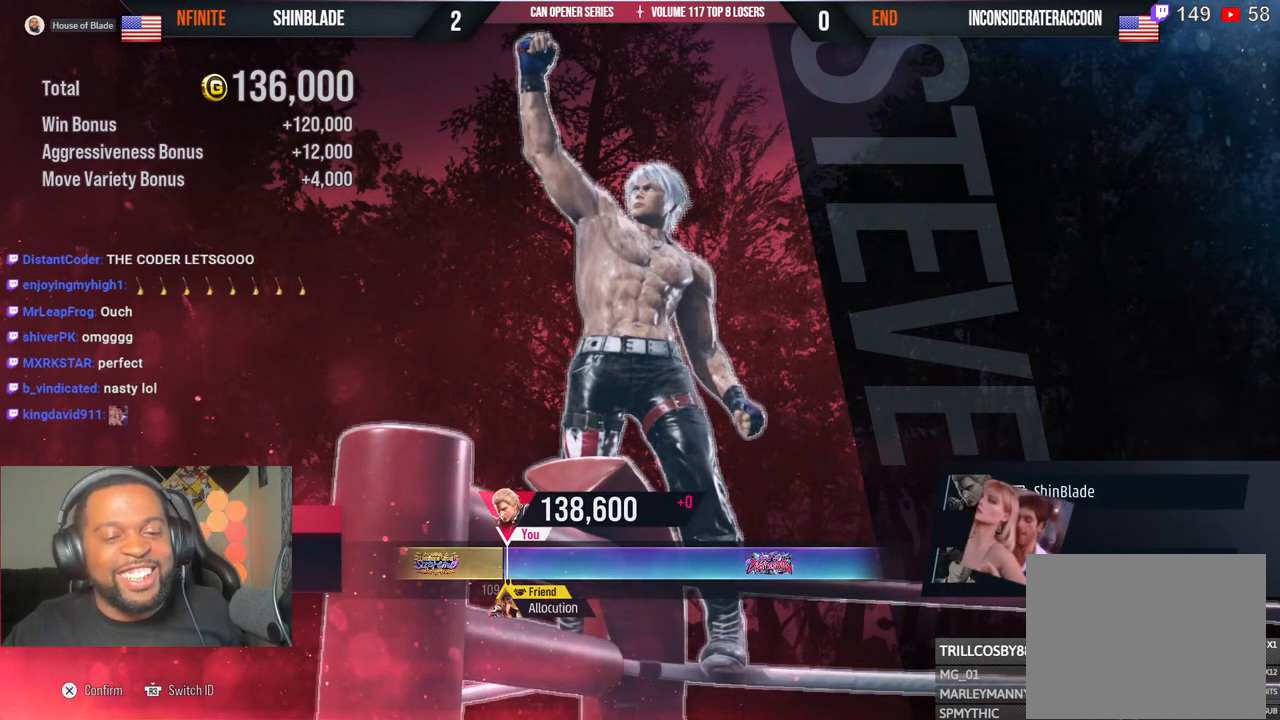
Gameplay with a controller (PlayStation layout); each line is a JSON object with the inputs held at the frame after it. "events" lists button and stick changes between this image and that frame as [ms after this image, input, new state], when the widget could be followed in between.
{"buttons": [], "left_stick": "center", "right_stick": "center", "events": [[217, "DPAD_DOWN", "down"], [317, "DPAD_DOWN", "up"], [400, "DPAD_DOWN", "down"], [483, "DPAD_DOWN", "up"]]}
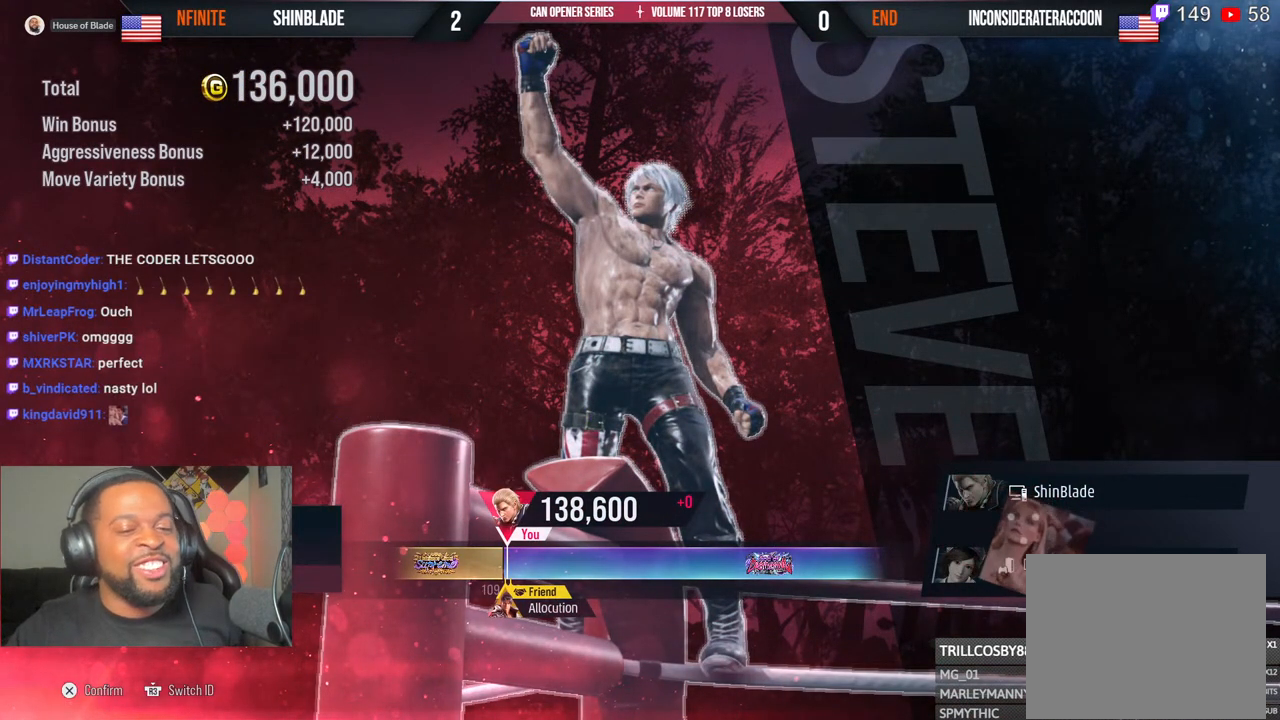
{"buttons": [], "left_stick": "center", "right_stick": "center", "events": []}
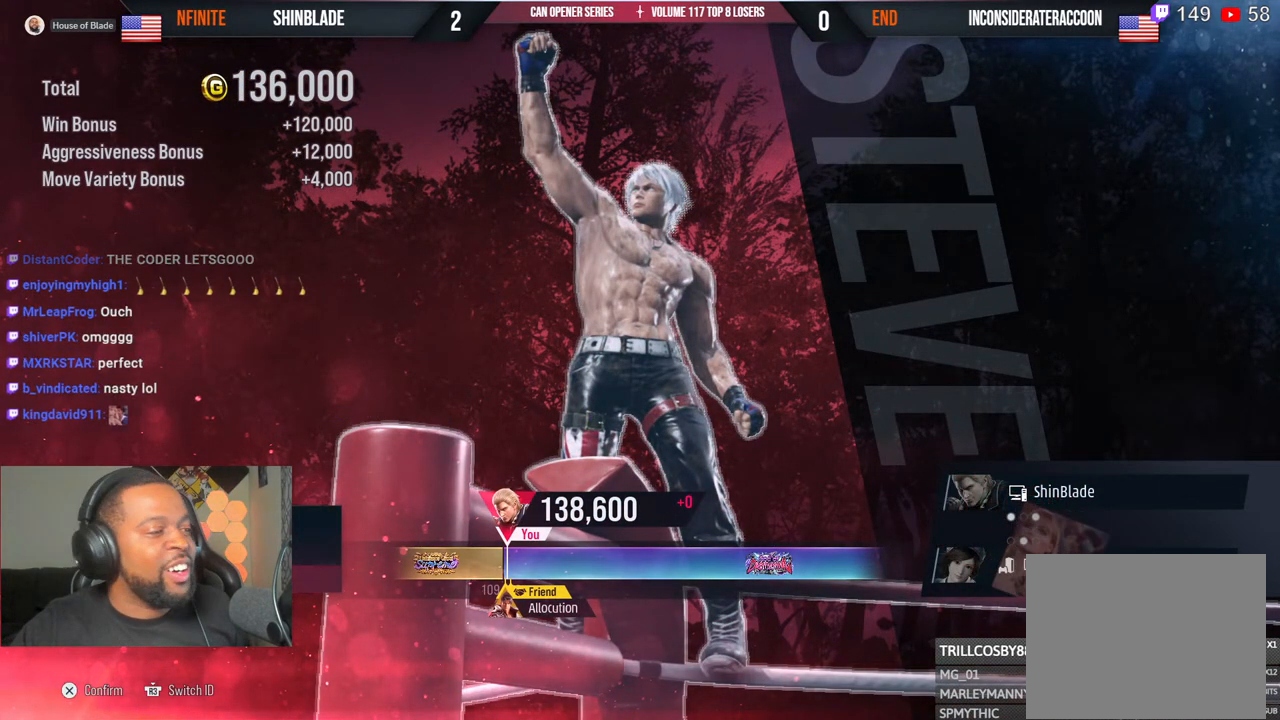
{"buttons": ["CROSS"], "left_stick": "center", "right_stick": "center", "events": [[433, "CROSS", "down"]]}
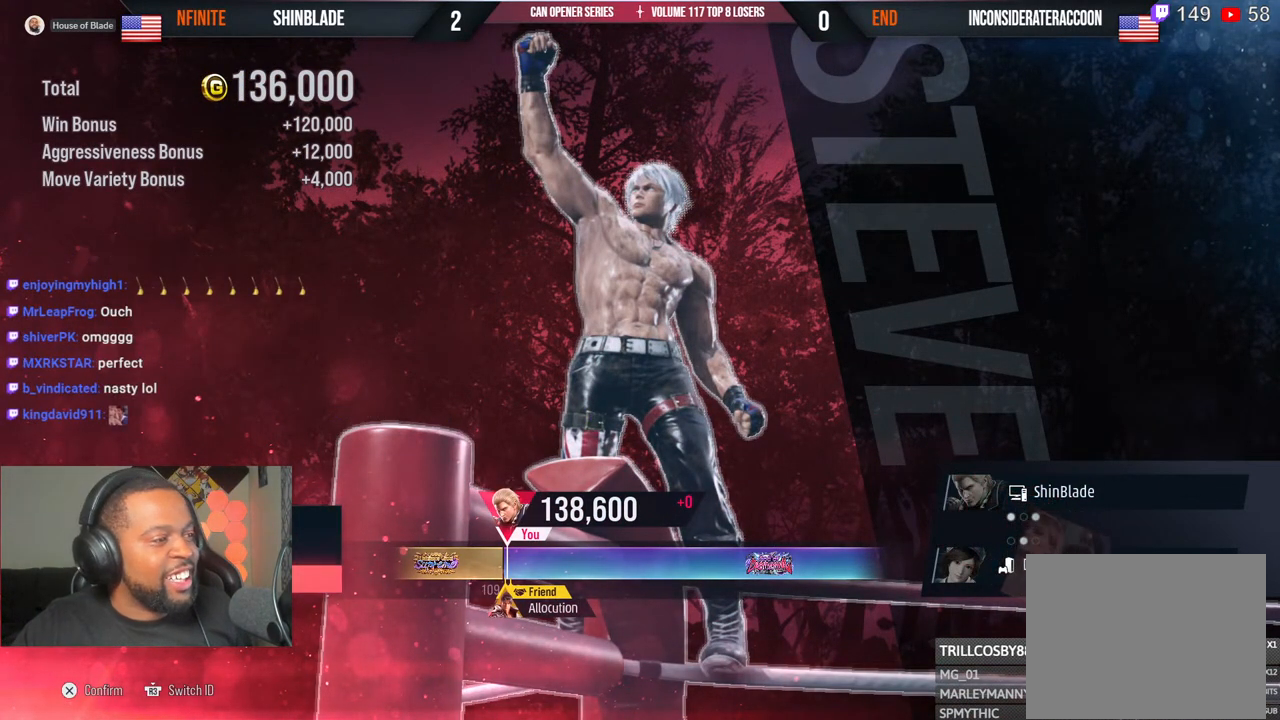
{"buttons": [], "left_stick": "center", "right_stick": "center", "events": [[67, "CROSS", "up"]]}